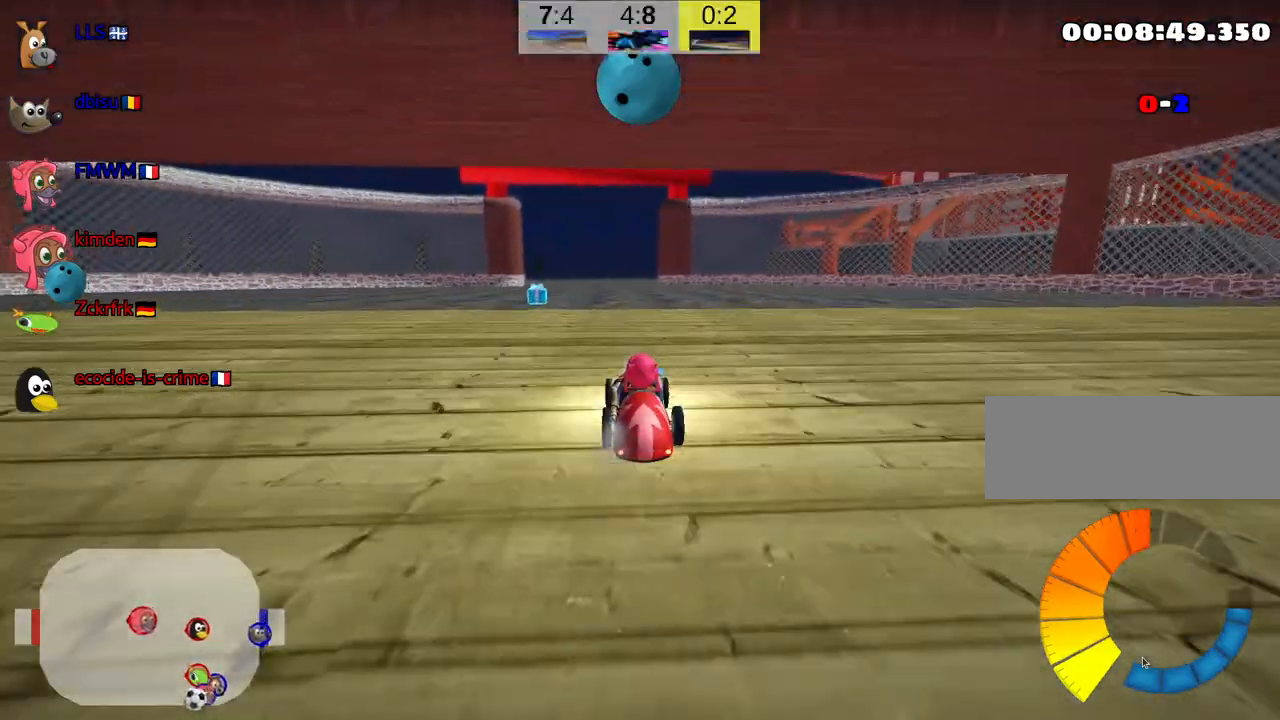
Gameplay with keyboard; each line is a JSON object with the keys held at the frame after it. "events" lists presses ("down") and releases ("up") of "down", "fire", "flag", "left", "look", "nitro", "right", "skid" and "up" between this image and that frame as [ms after this image, input, new state], when the widget could be followed in between. No other keys are recorded. Mouse input is not recorded. Key names are as the overlay labels them; some are game actions (e.g. jump) rather than physical keys.
{"keys": ["up"], "events": []}
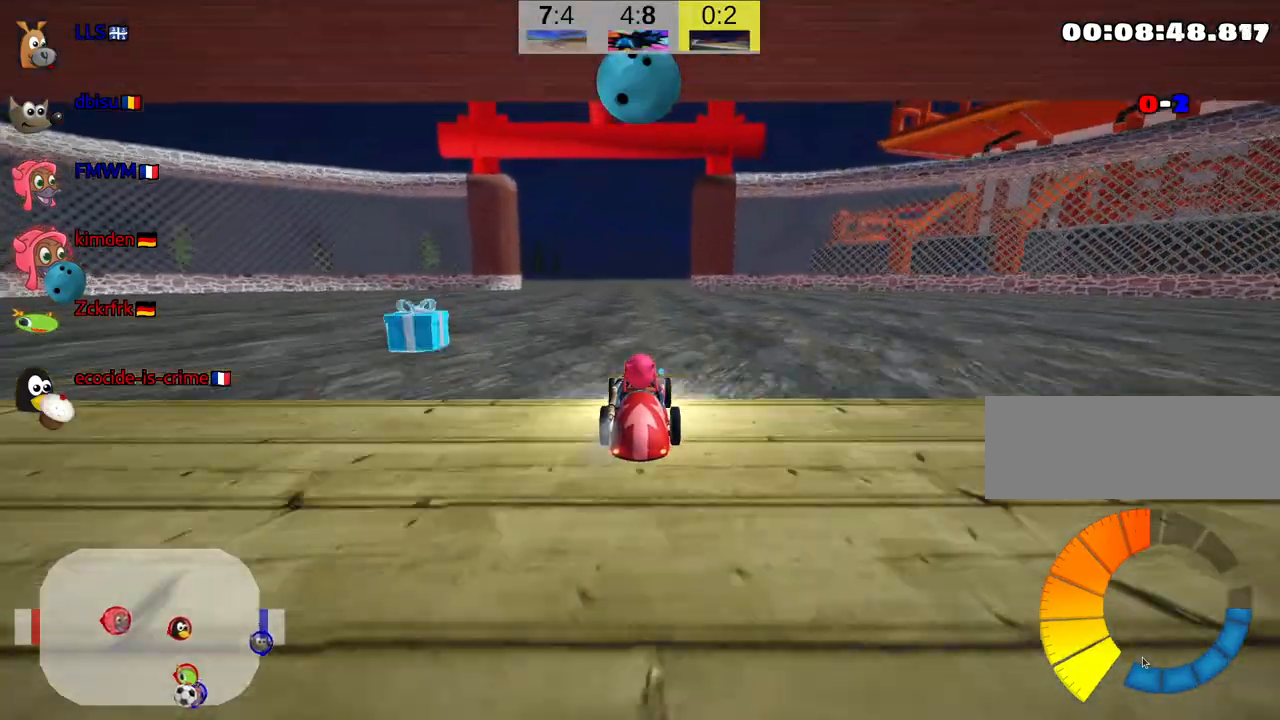
{"keys": ["up"], "events": []}
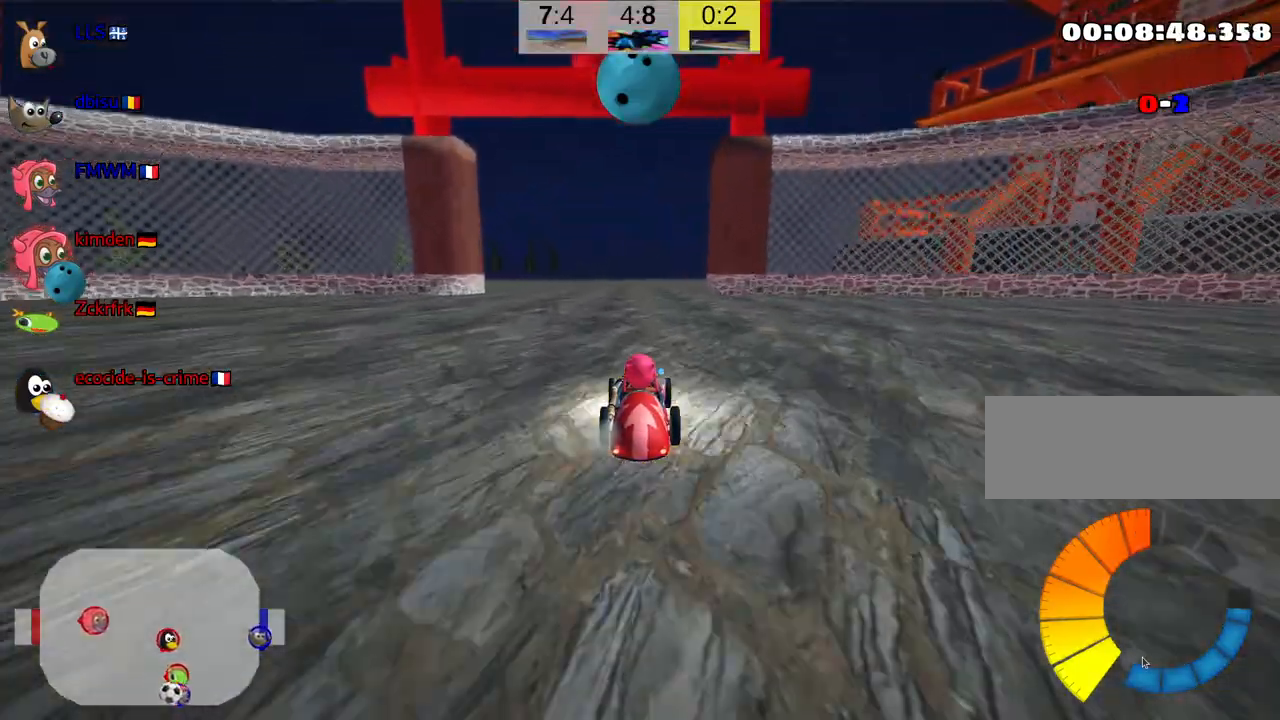
{"keys": ["left", "skid"], "events": [[134, "left", "down"], [150, "skid", "down"], [217, "up", "up"]]}
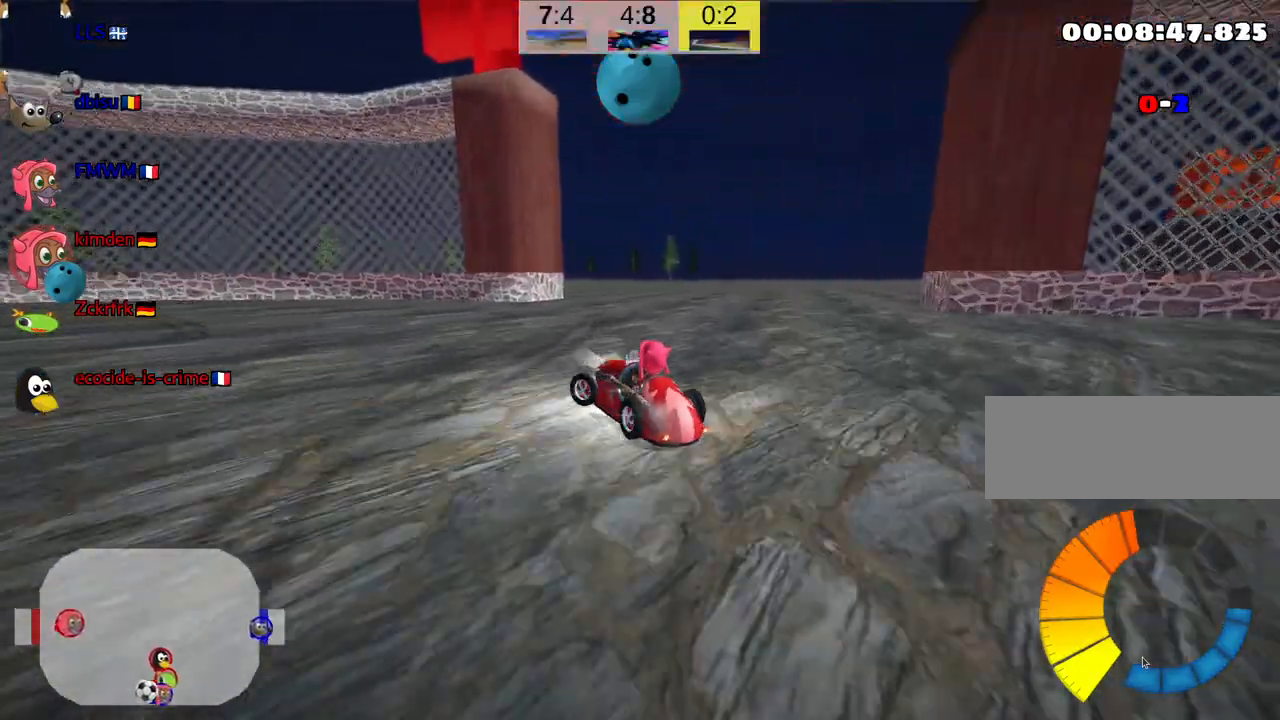
{"keys": ["down", "look"], "events": [[200, "left", "up"], [234, "down", "down"], [267, "skid", "up"], [384, "look", "down"]]}
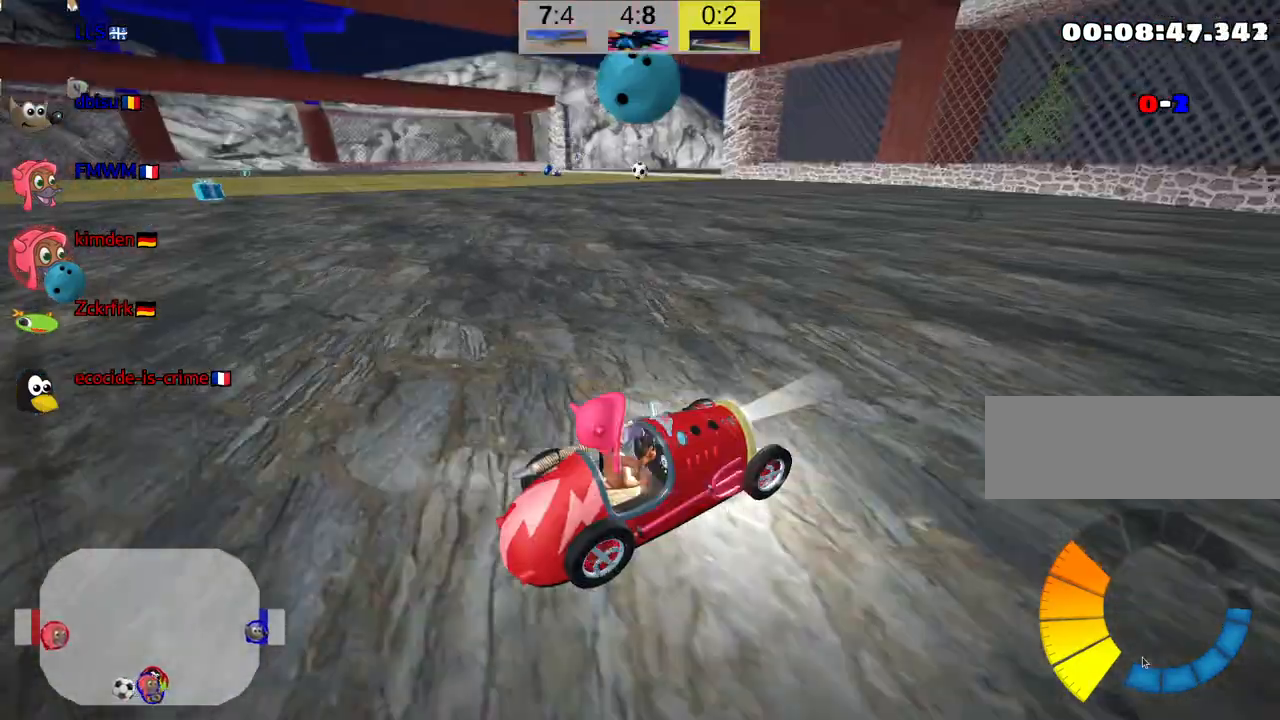
{"keys": ["down", "look"], "events": []}
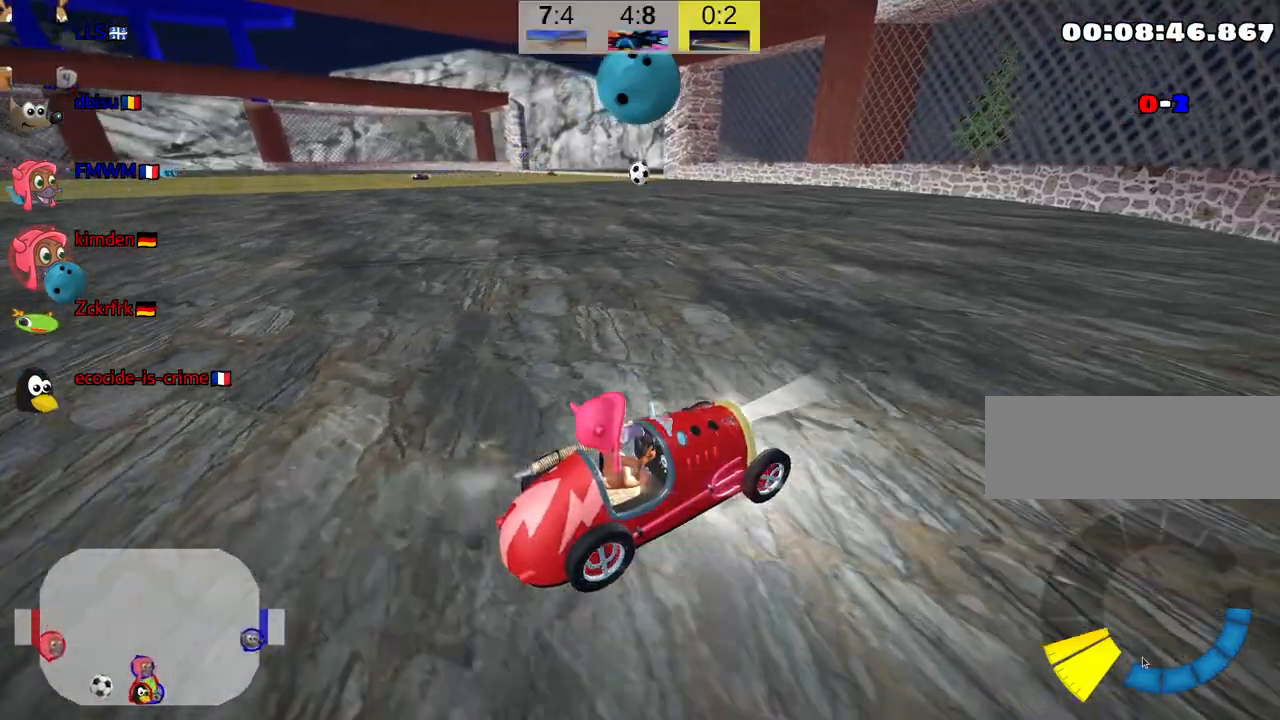
{"keys": ["down", "look"], "events": []}
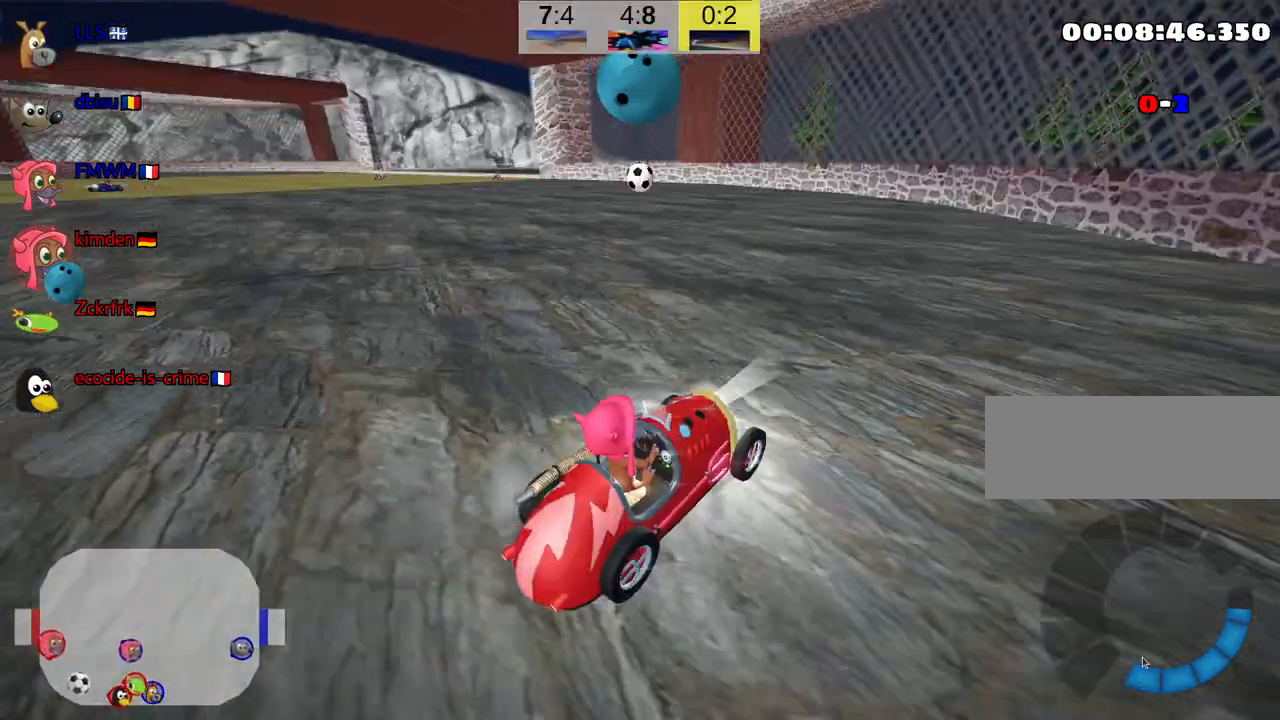
{"keys": ["up"], "events": [[50, "look", "up"], [150, "down", "up"], [400, "up", "down"]]}
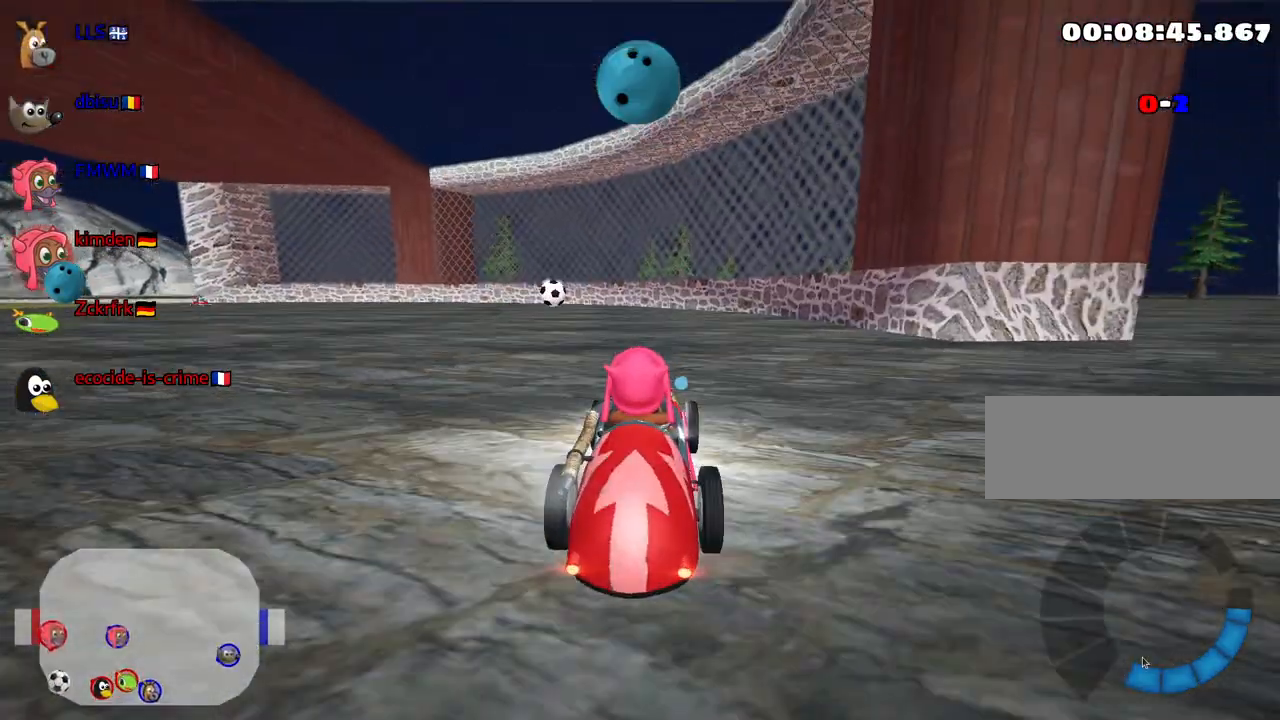
{"keys": ["up"], "events": [[184, "right", "down"], [234, "nitro", "down"], [400, "right", "up"], [434, "nitro", "up"]]}
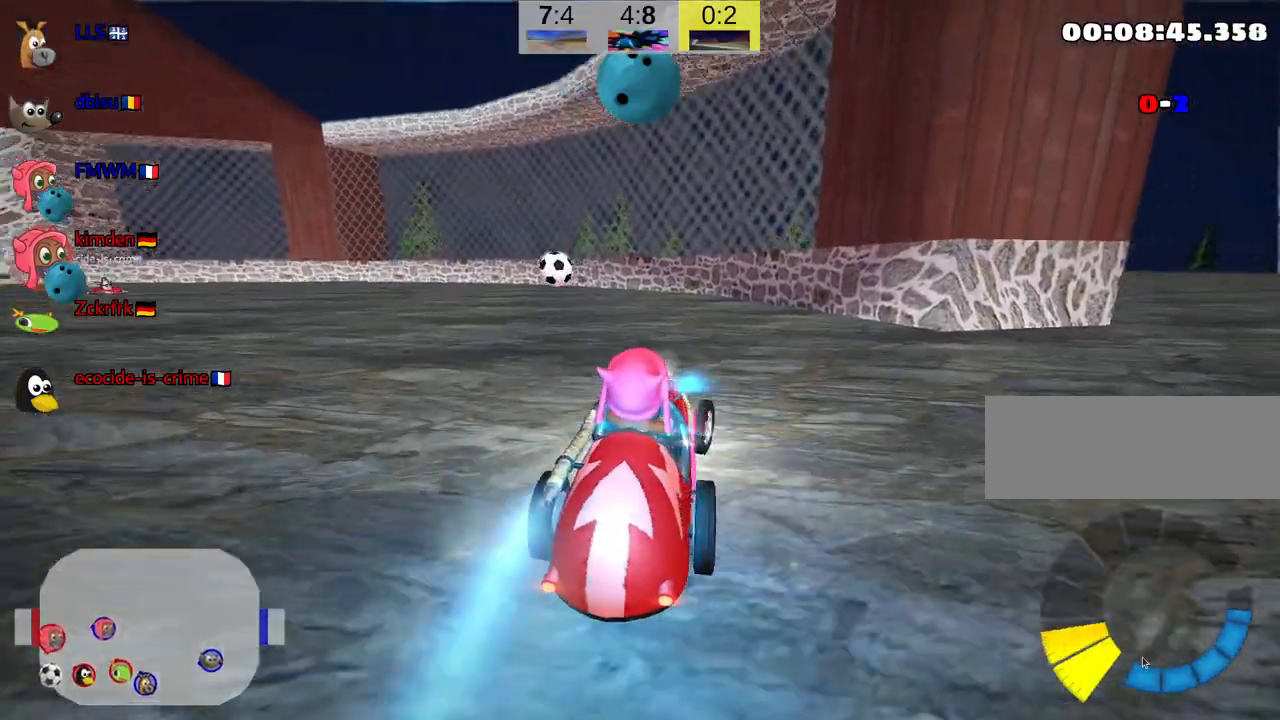
{"keys": ["down", "left", "skid"], "events": [[117, "left", "down"], [150, "skid", "down"], [400, "up", "up"], [500, "down", "down"]]}
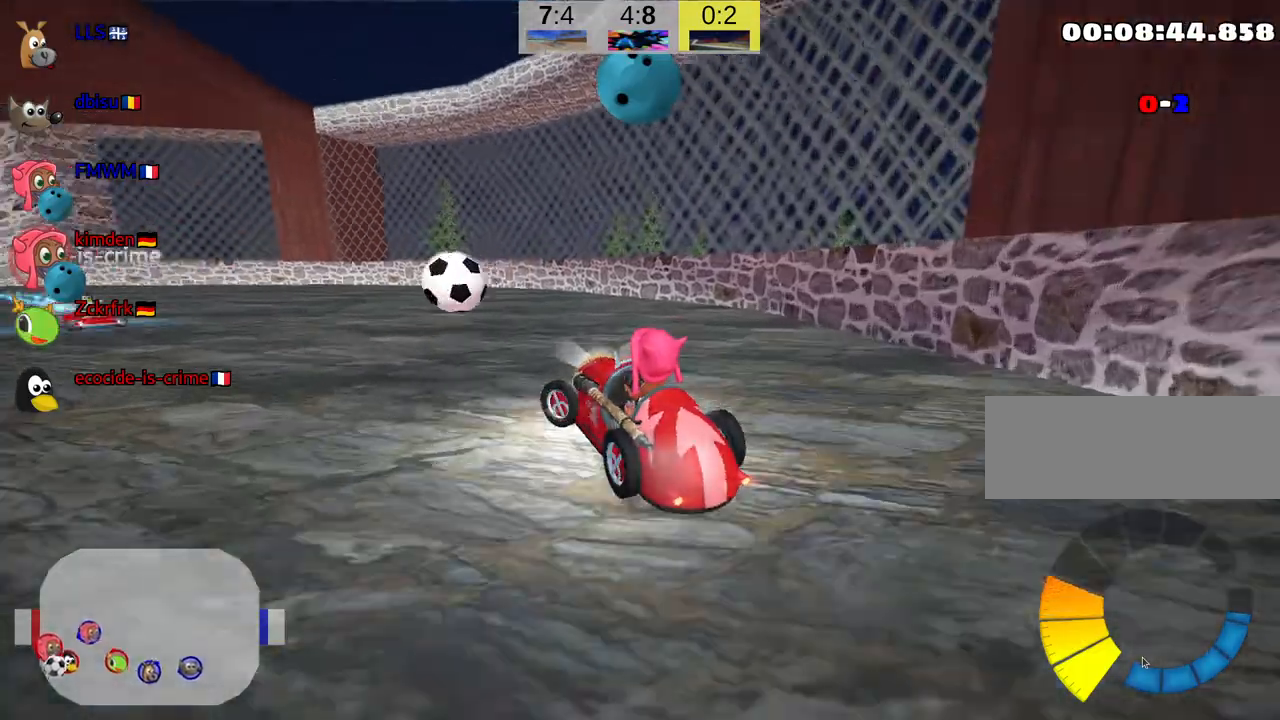
{"keys": ["down", "look"], "events": [[34, "skid", "up"], [84, "look", "down"], [134, "left", "up"]]}
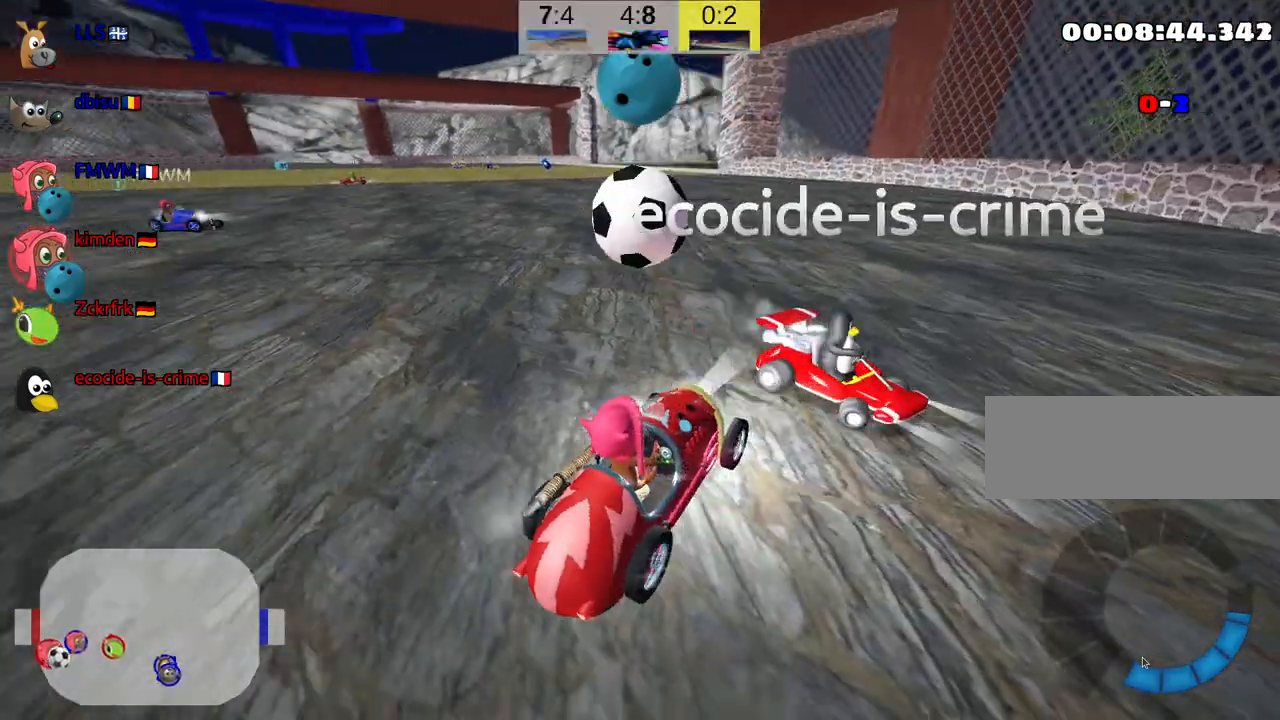
{"keys": ["look"], "events": [[500, "down", "up"]]}
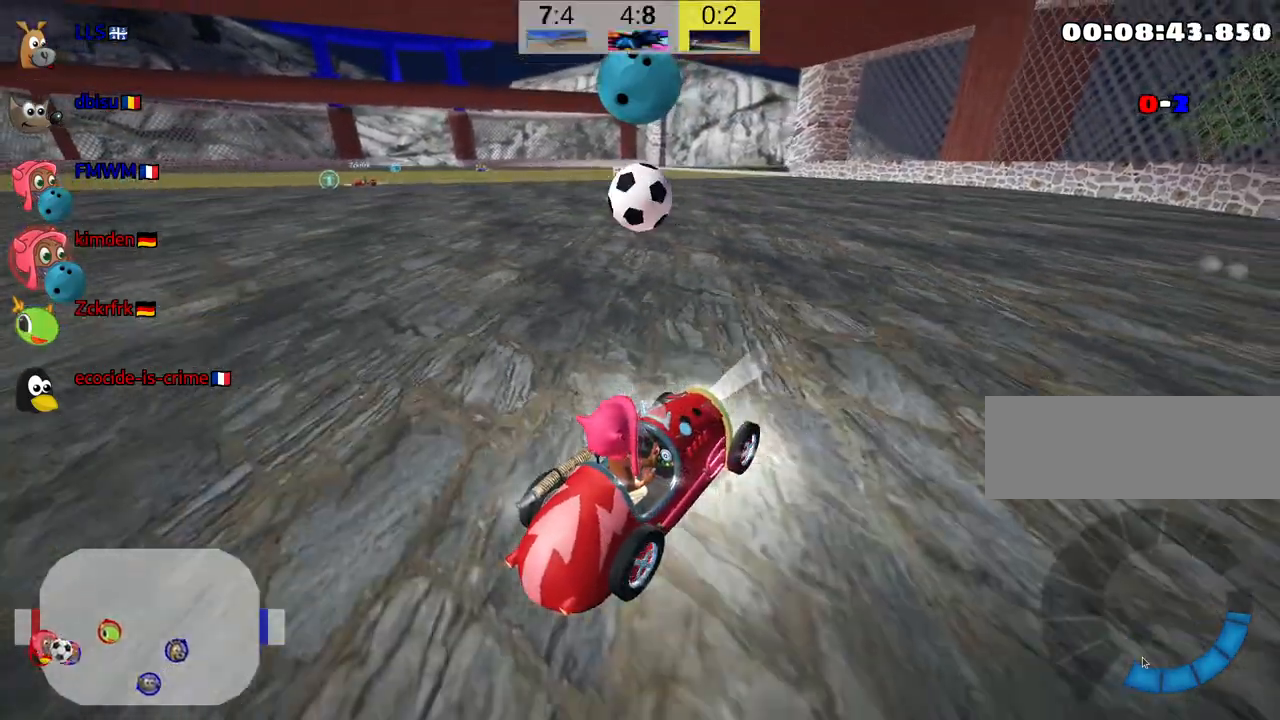
{"keys": ["look"], "events": [[117, "up", "down"], [400, "up", "up"]]}
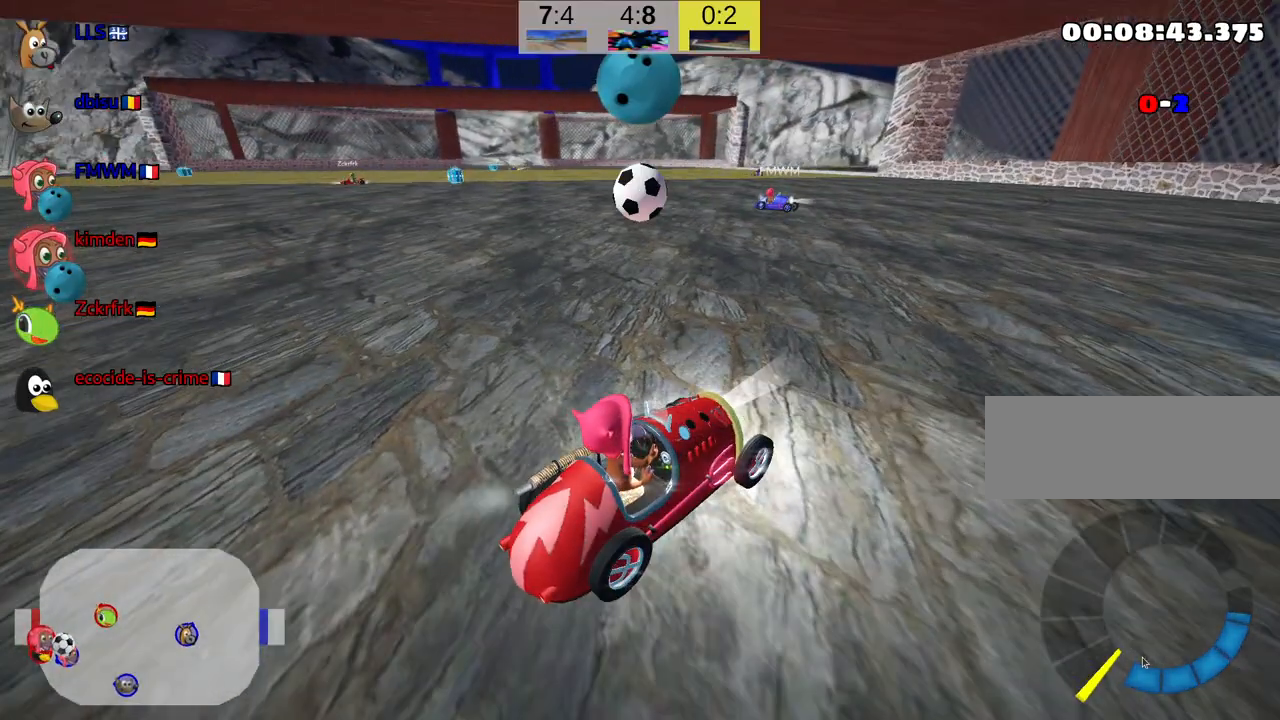
{"keys": ["up"], "events": [[50, "down", "down"], [84, "right", "down"], [384, "down", "up"], [450, "look", "up"], [450, "right", "up"], [484, "up", "down"]]}
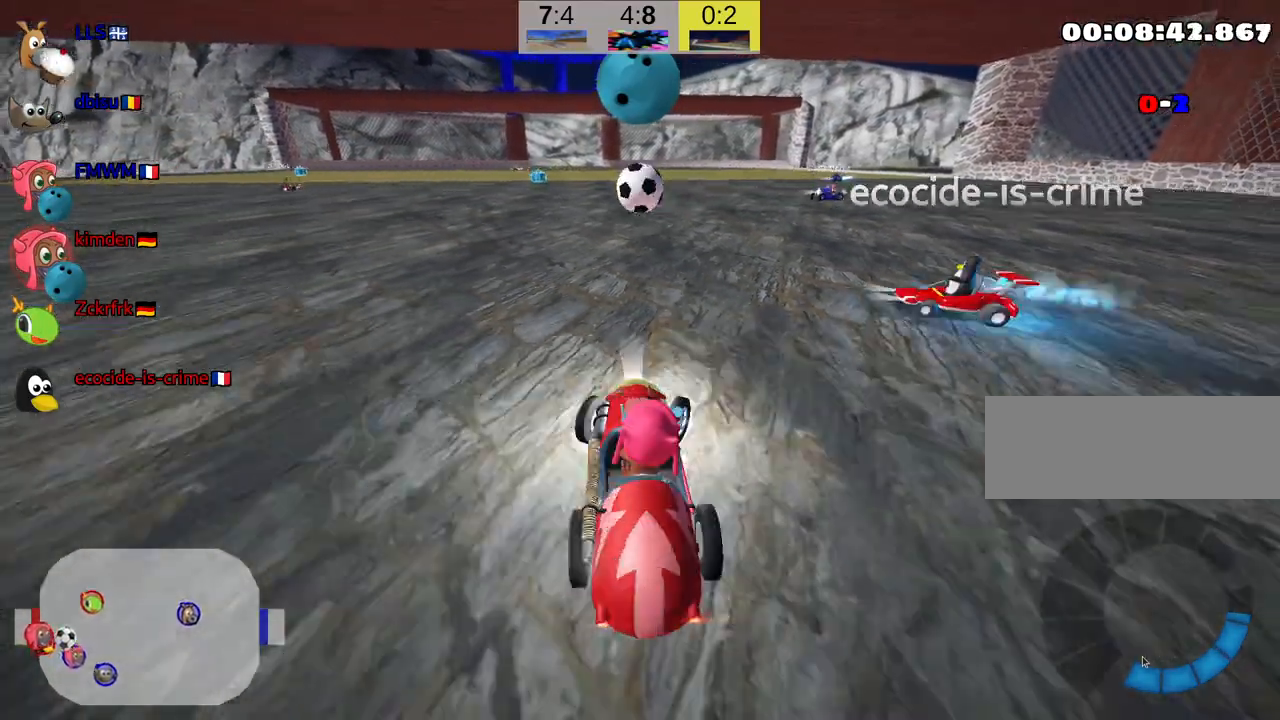
{"keys": ["up"], "events": [[67, "nitro", "down"], [334, "nitro", "up"]]}
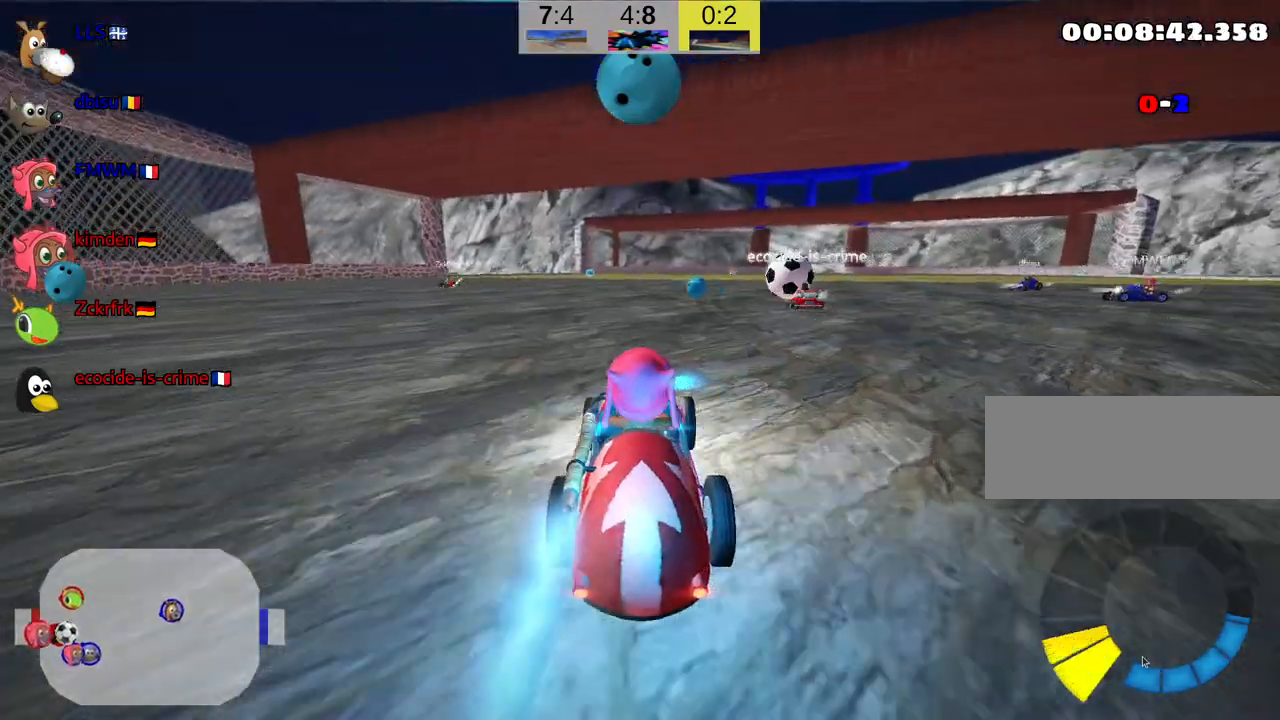
{"keys": ["up"], "events": []}
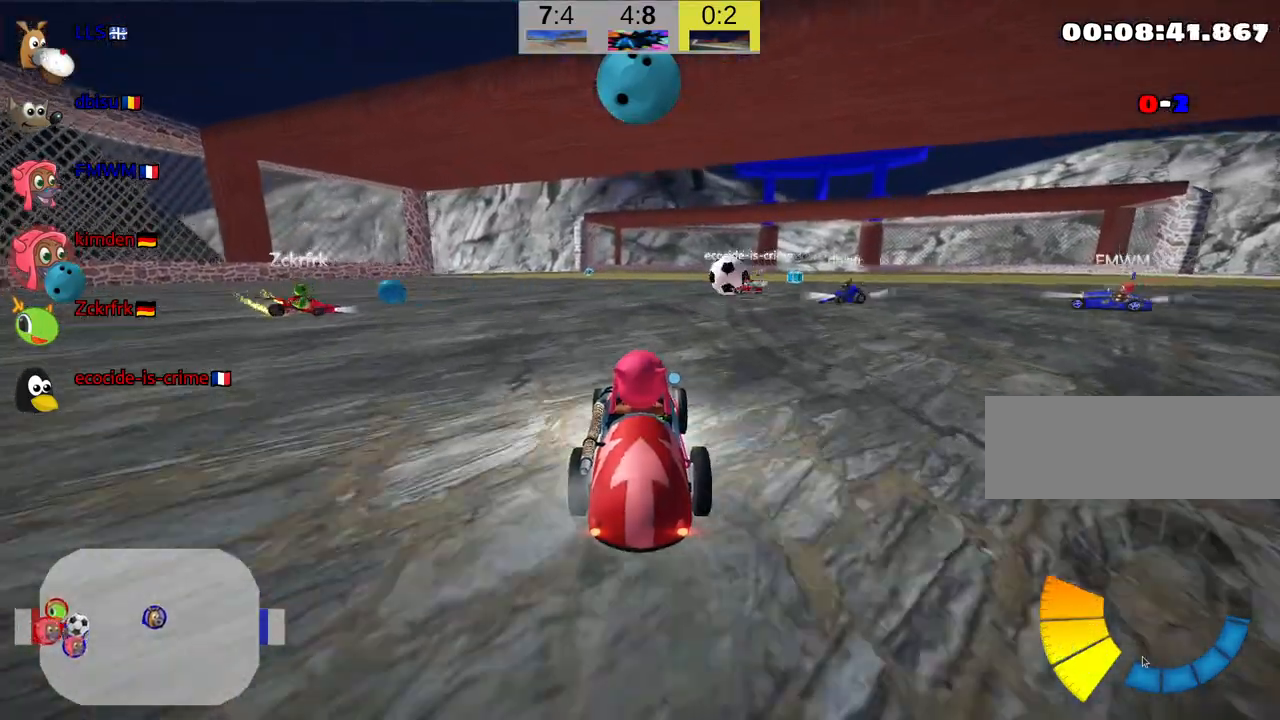
{"keys": ["up"], "events": []}
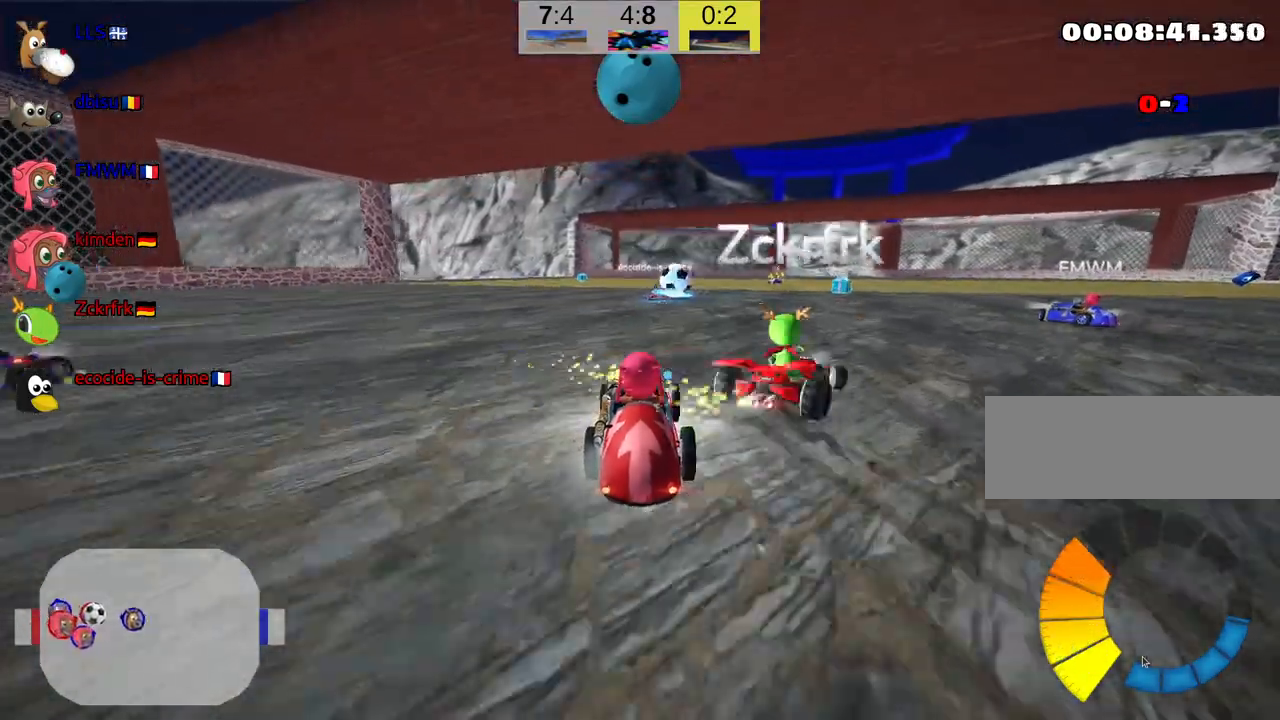
{"keys": ["up"], "events": [[267, "left", "down"], [400, "left", "up"]]}
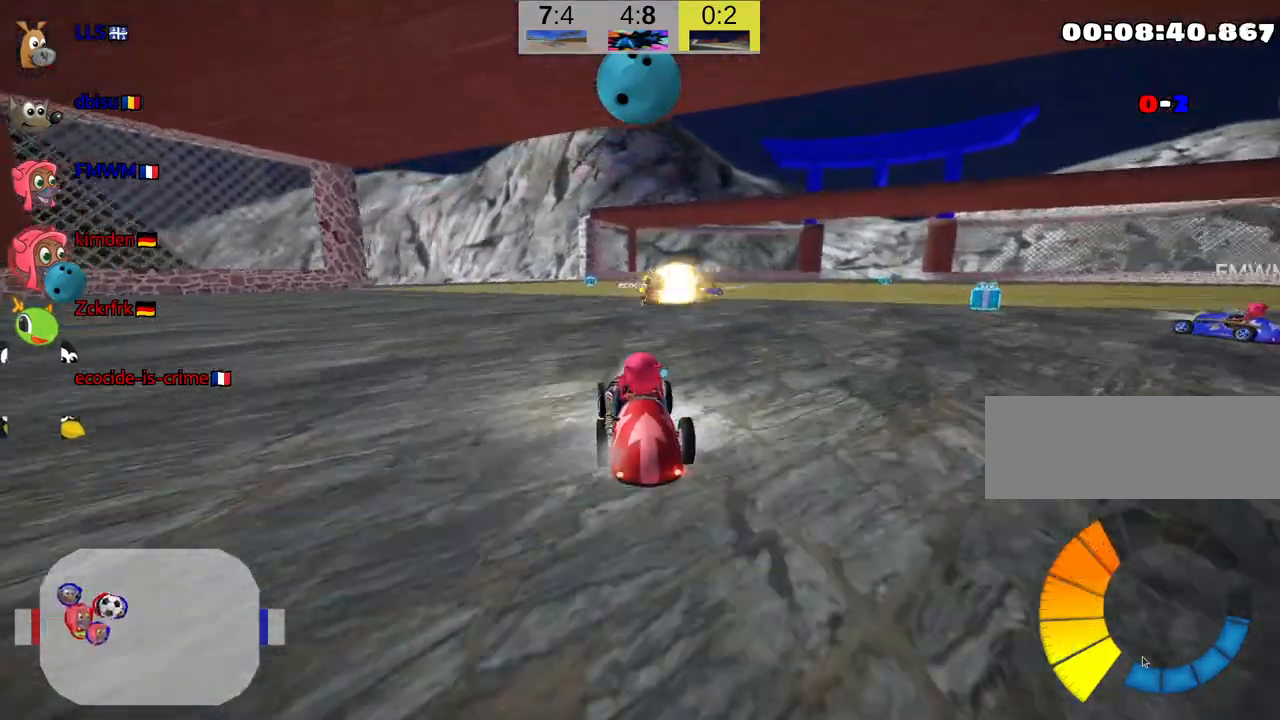
{"keys": ["right", "skid"], "events": [[100, "fire", "down"], [267, "fire", "up"], [384, "up", "up"], [450, "skid", "down"], [484, "right", "down"]]}
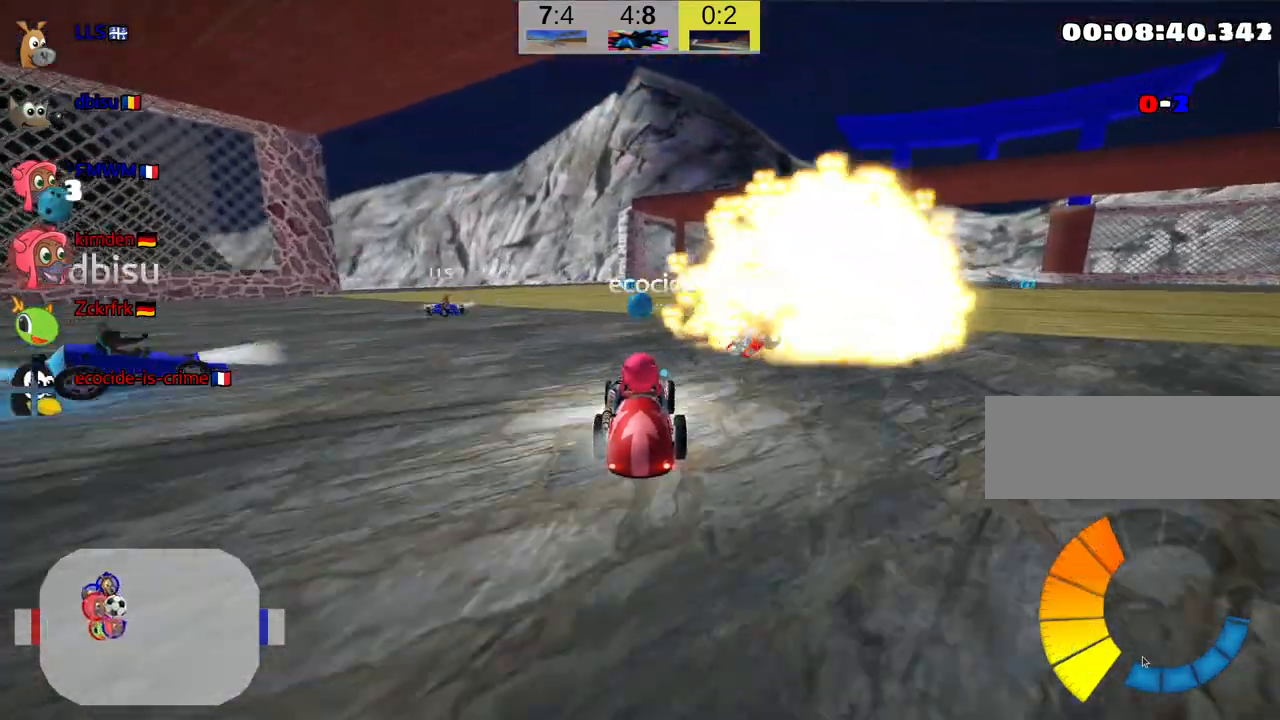
{"keys": ["left", "skid", "up"], "events": [[300, "left", "down"], [384, "right", "up"], [384, "up", "down"]]}
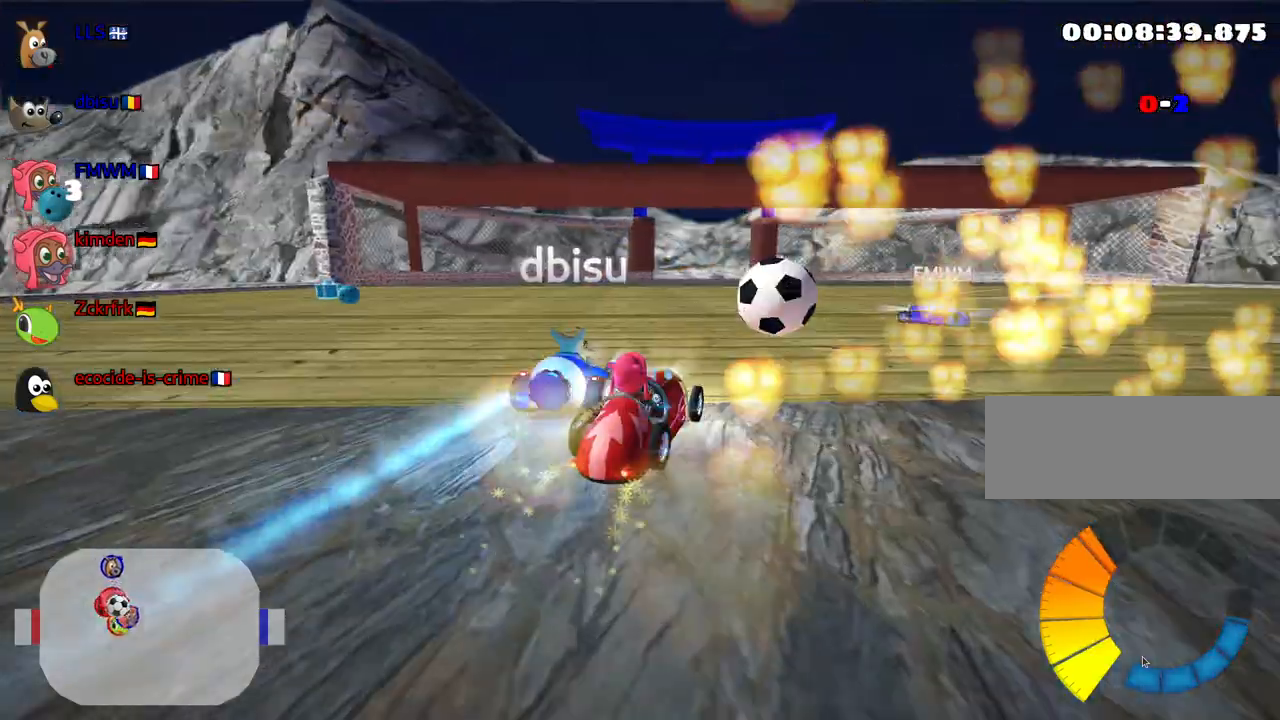
{"keys": ["skid"], "events": [[334, "left", "up"], [450, "up", "up"]]}
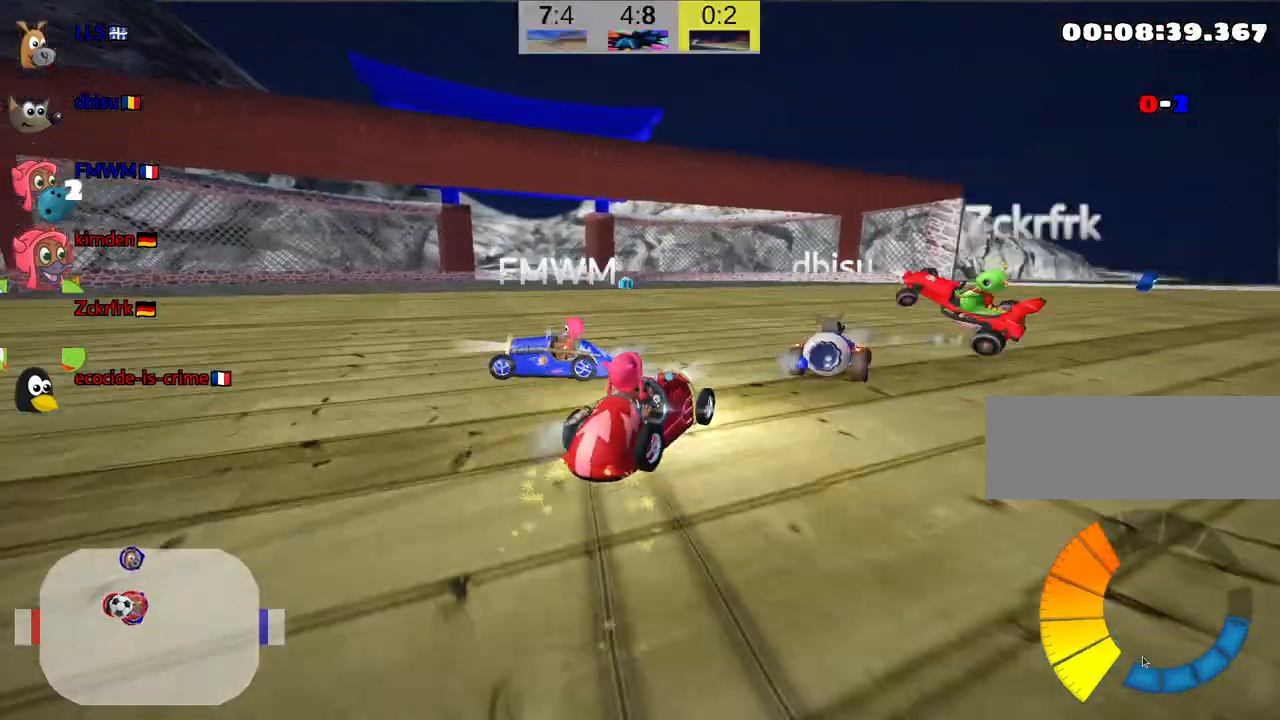
{"keys": ["right", "skid", "up"], "events": [[134, "up", "down"], [217, "right", "down"]]}
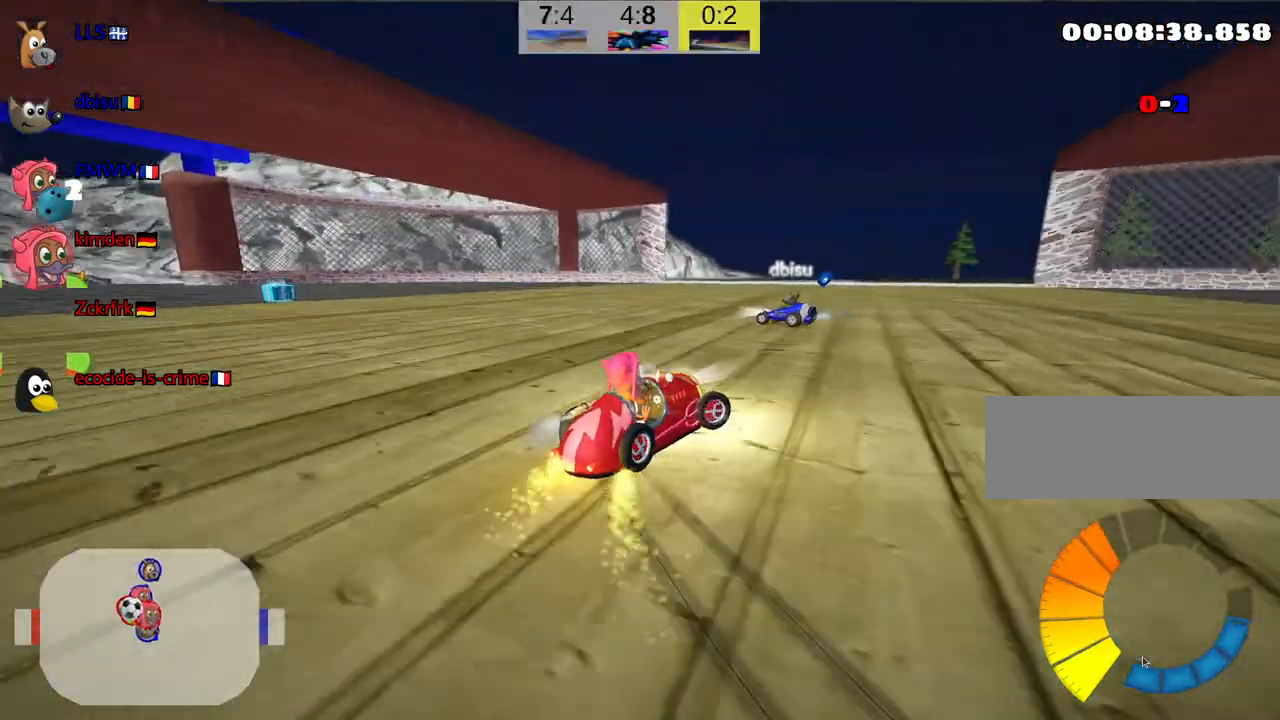
{"keys": ["left", "skid", "up"], "events": [[250, "right", "up"], [284, "left", "down"]]}
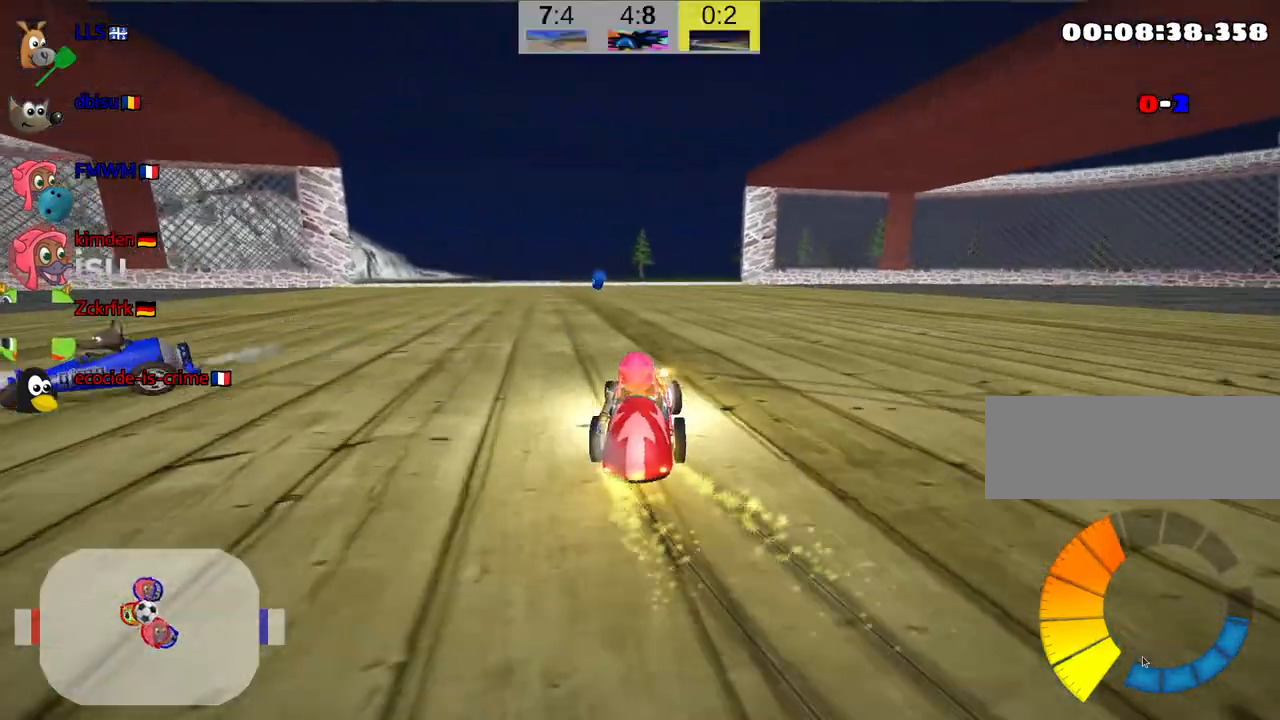
{"keys": ["left", "skid", "up"], "events": []}
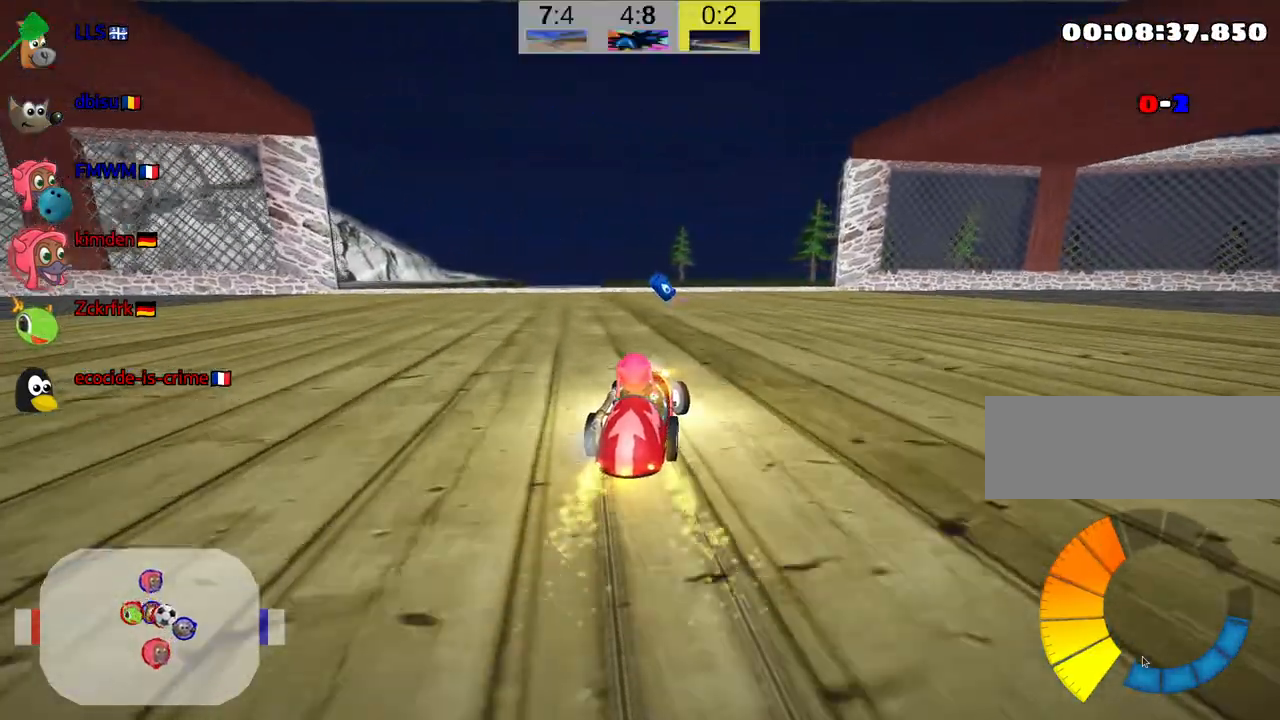
{"keys": ["left", "right", "skid", "up"], "events": [[400, "right", "down"]]}
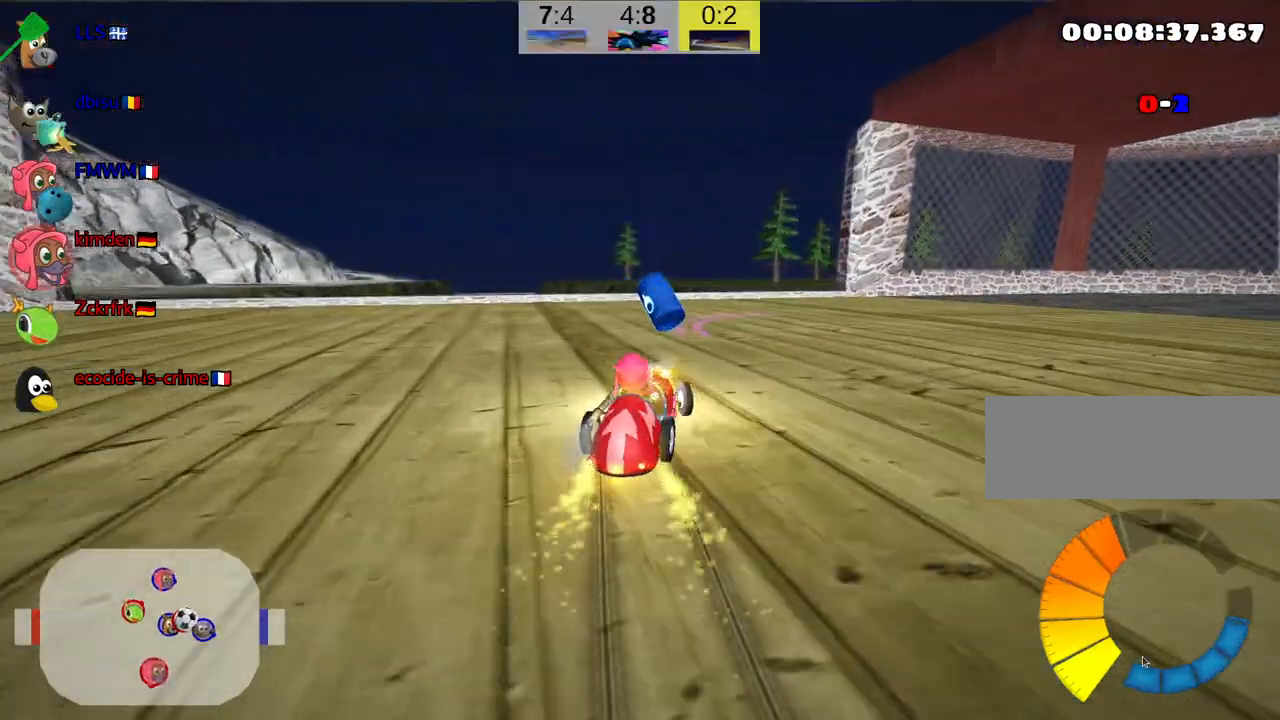
{"keys": ["right", "up"], "events": [[17, "left", "up"], [150, "skid", "up"]]}
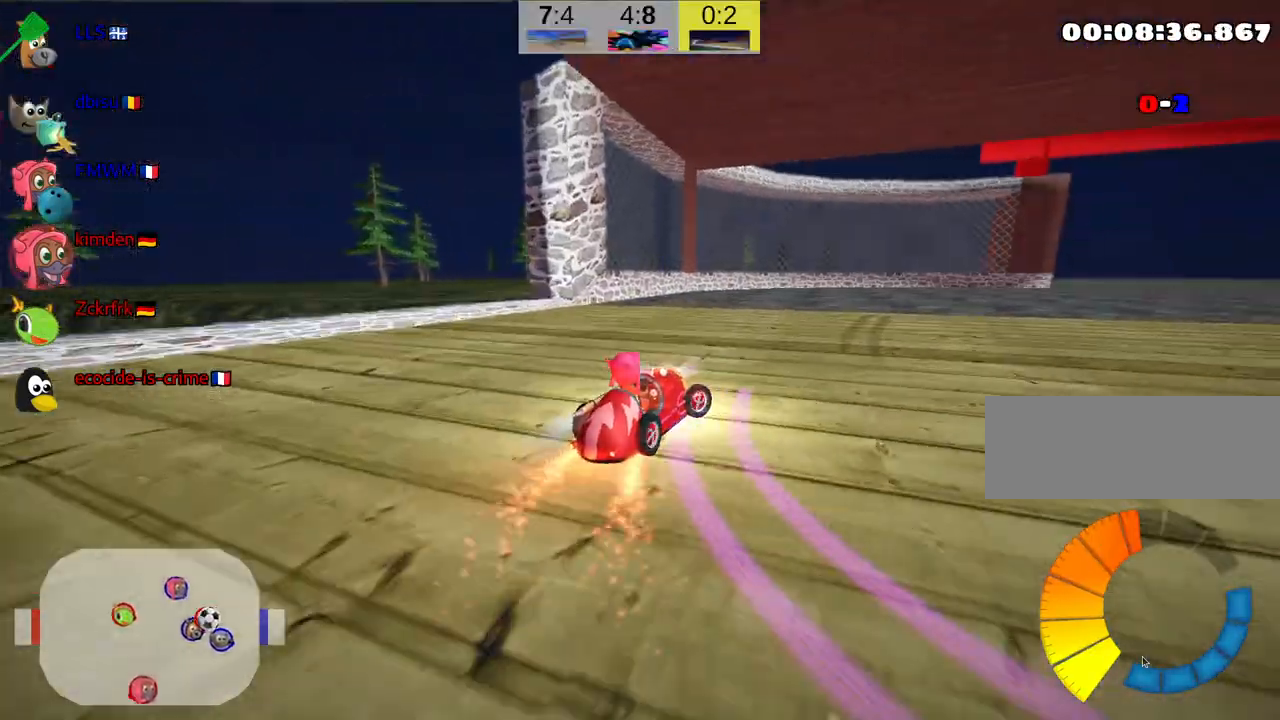
{"keys": ["up"], "events": [[400, "right", "up"]]}
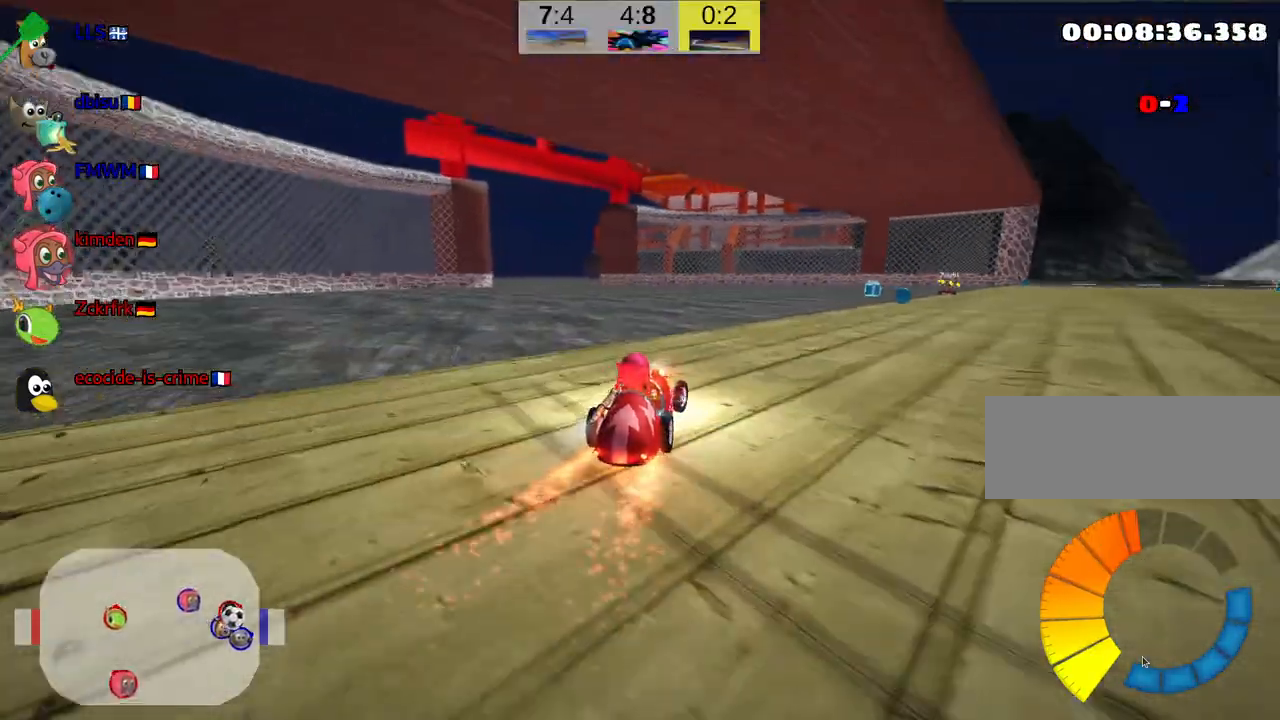
{"keys": ["right", "up"], "events": [[284, "right", "down"]]}
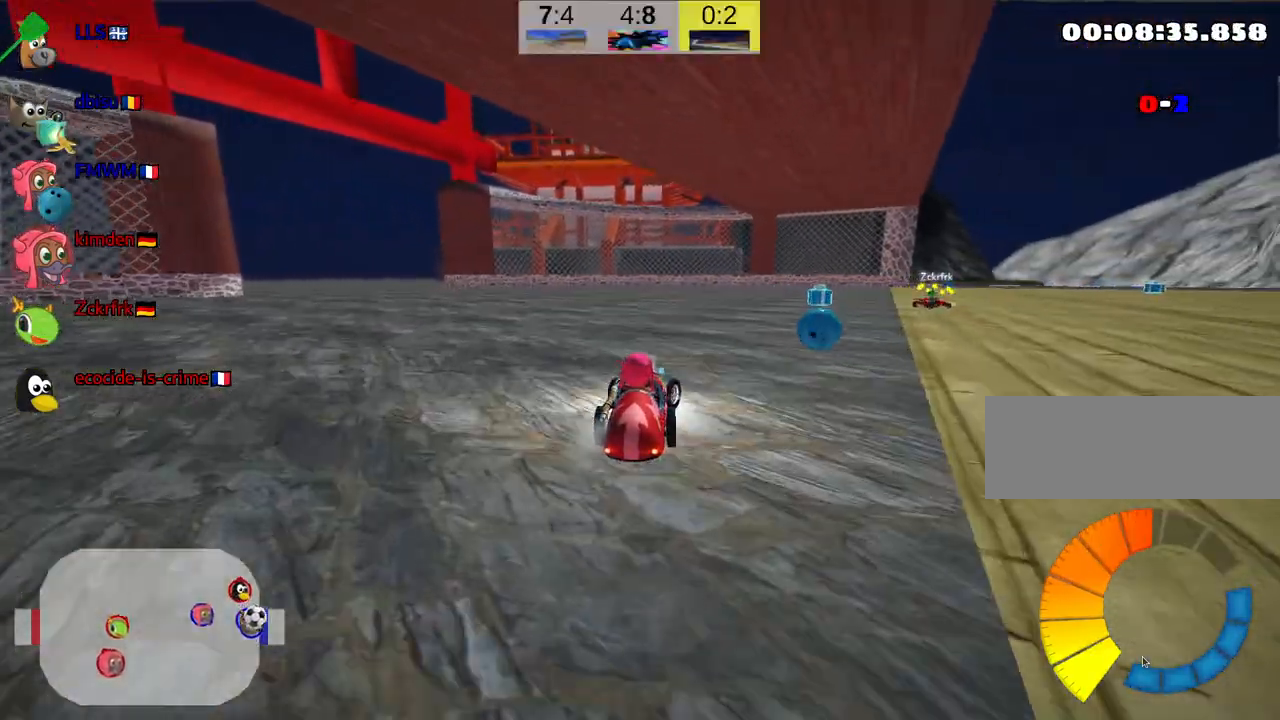
{"keys": ["up"], "events": [[217, "right", "up"]]}
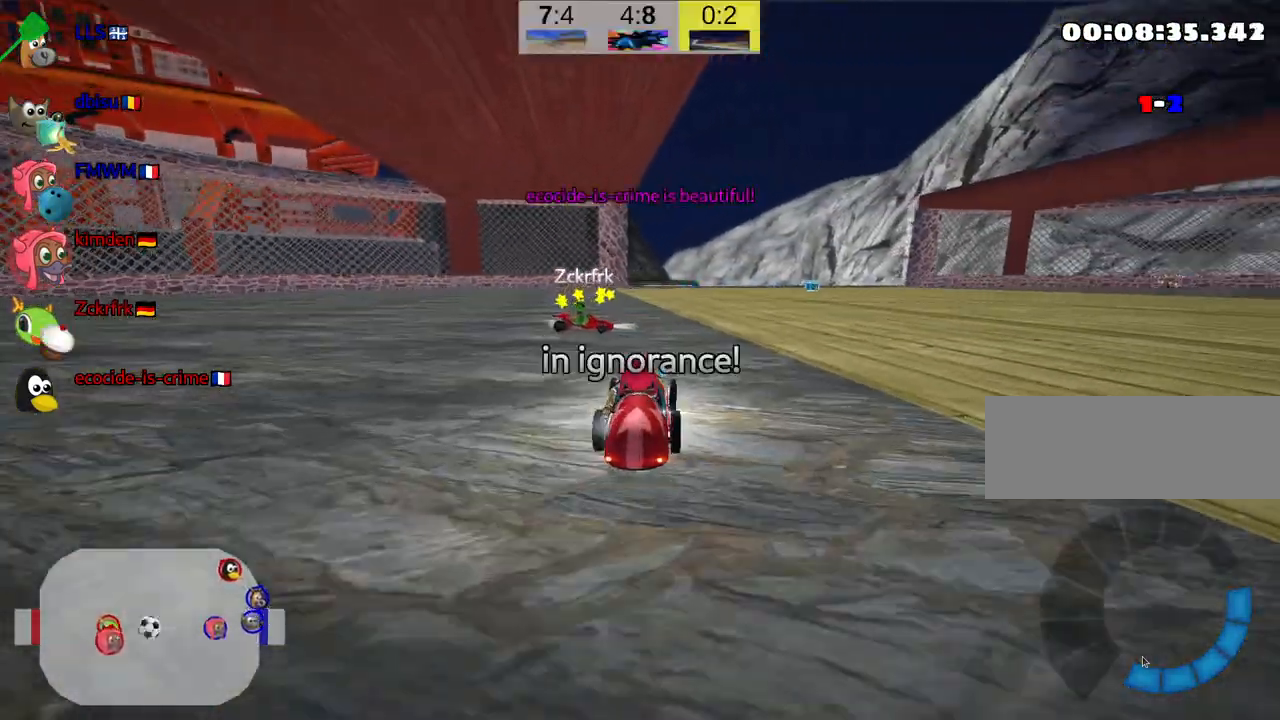
{"keys": [], "events": [[50, "left", "down"], [50, "skid", "down"], [384, "left", "up"], [417, "skid", "up"], [467, "up", "up"]]}